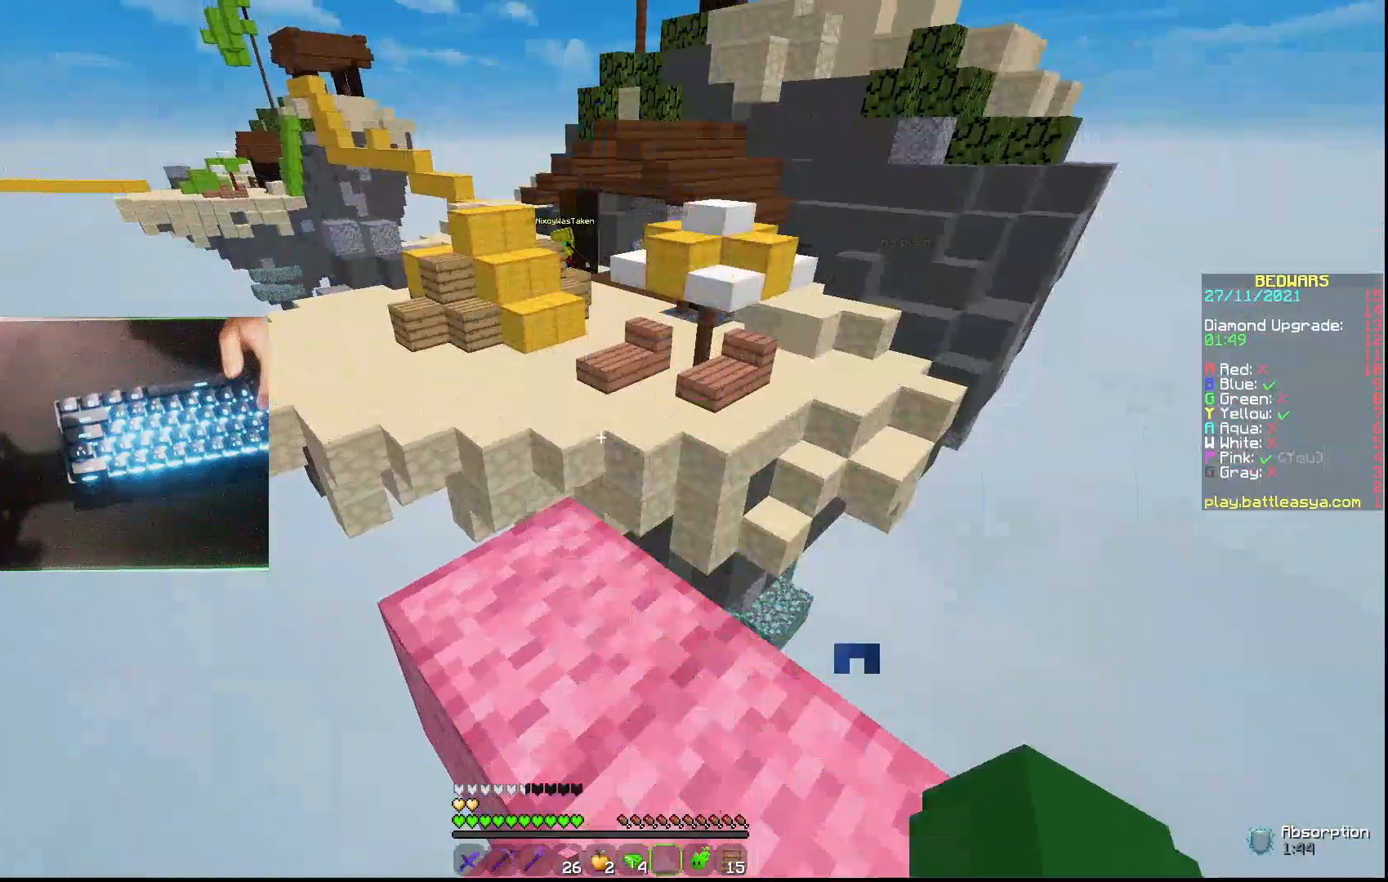
Gameplay with keyboard and mouse; each line is a JSON object with the keys and mouse buttons held at the frame after it. "events" lists presses ("down") and releases ("up") of "a", "d", "s", "w", "mouse_left" and "mouse_right" between this image and that frame as [ms after this image, input, new state], when the widget could be followed in between. "mouse_left", "mouse_right" = the "left", "right" buttons of the "mouse" list. No other keys are recorded. Fast repeated clicks can show as one long hold. Not read: mouse_move.
{"keys": ["w"], "mouse": [], "events": [[433, "w", "down"]]}
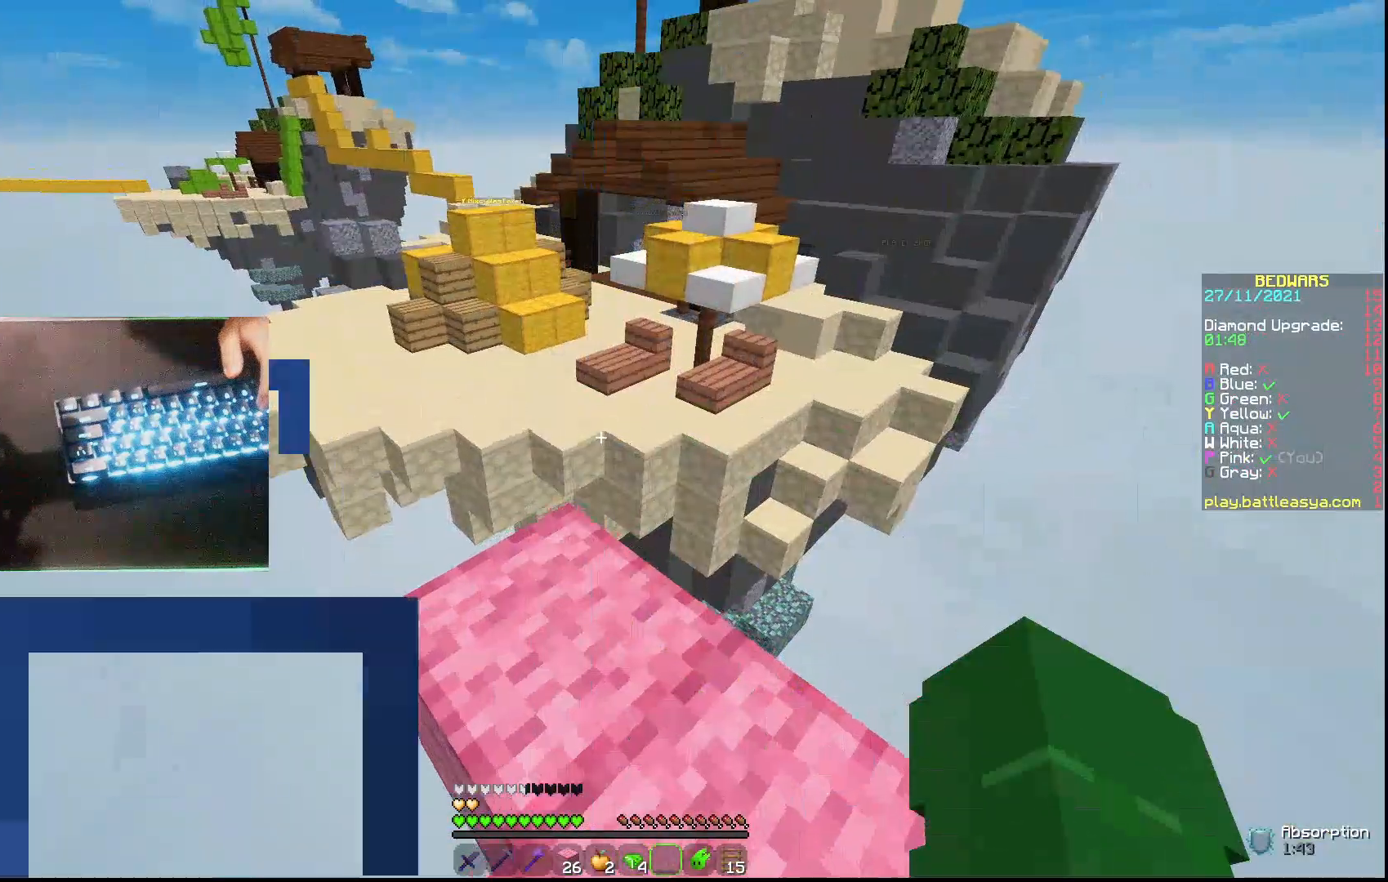
{"keys": ["w"], "mouse": [], "events": [[100, "mouse_left", "down"], [200, "mouse_left", "up"]]}
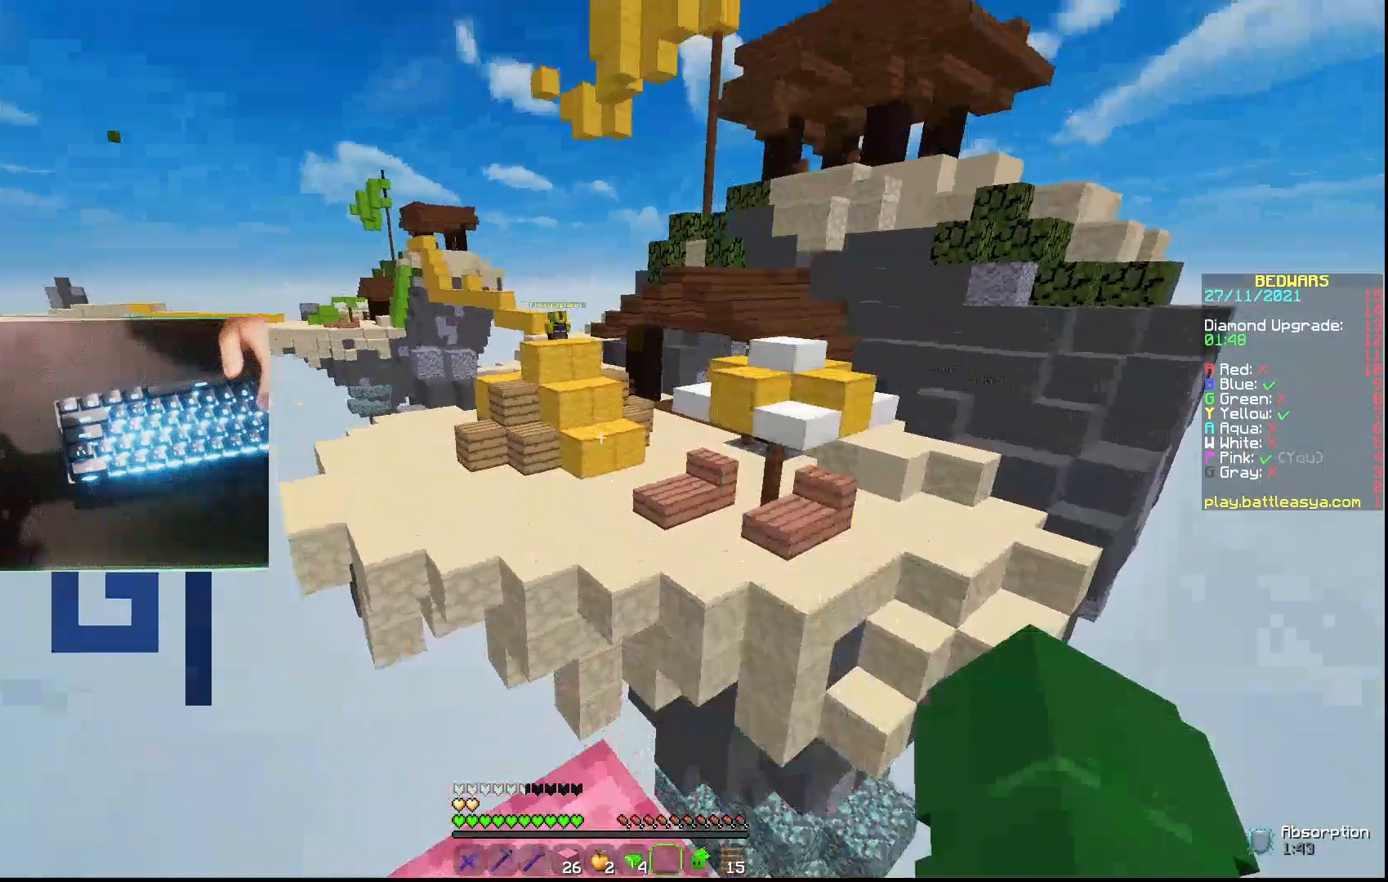
{"keys": [], "mouse": [], "events": [[333, "w", "up"]]}
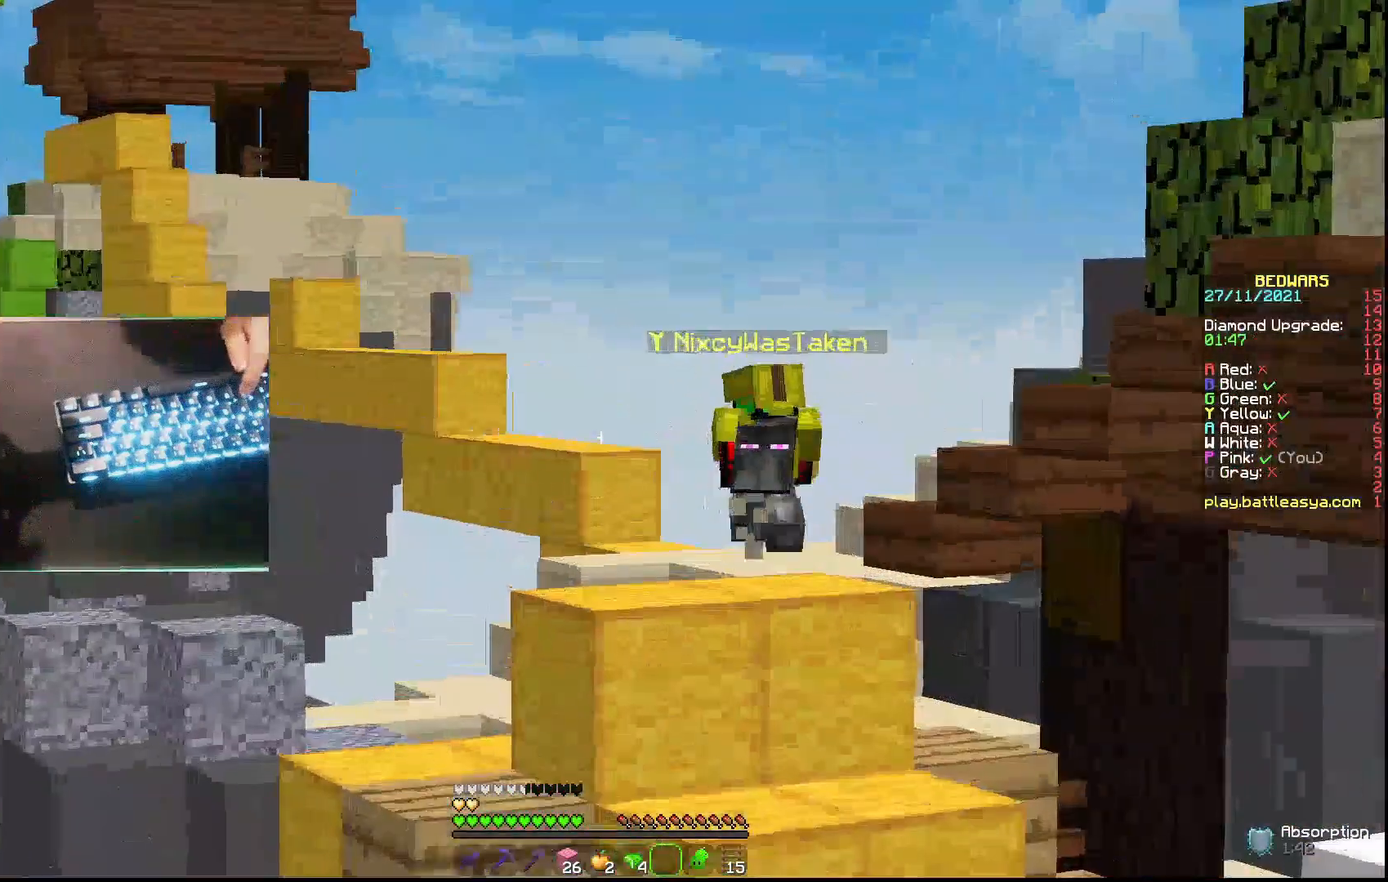
{"keys": [], "mouse": [], "events": []}
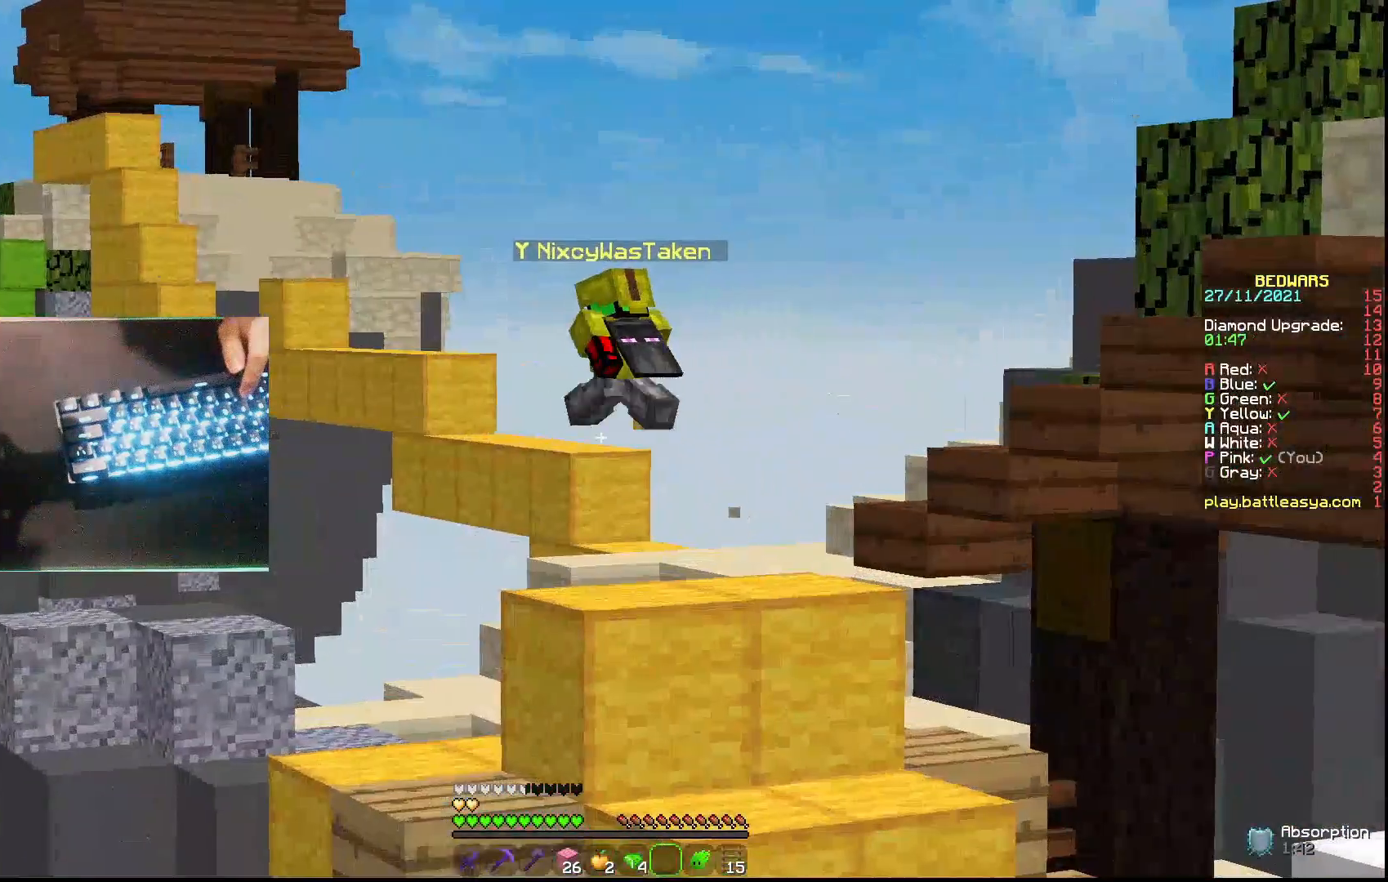
{"keys": ["s"], "mouse": [], "events": [[300, "s", "down"]]}
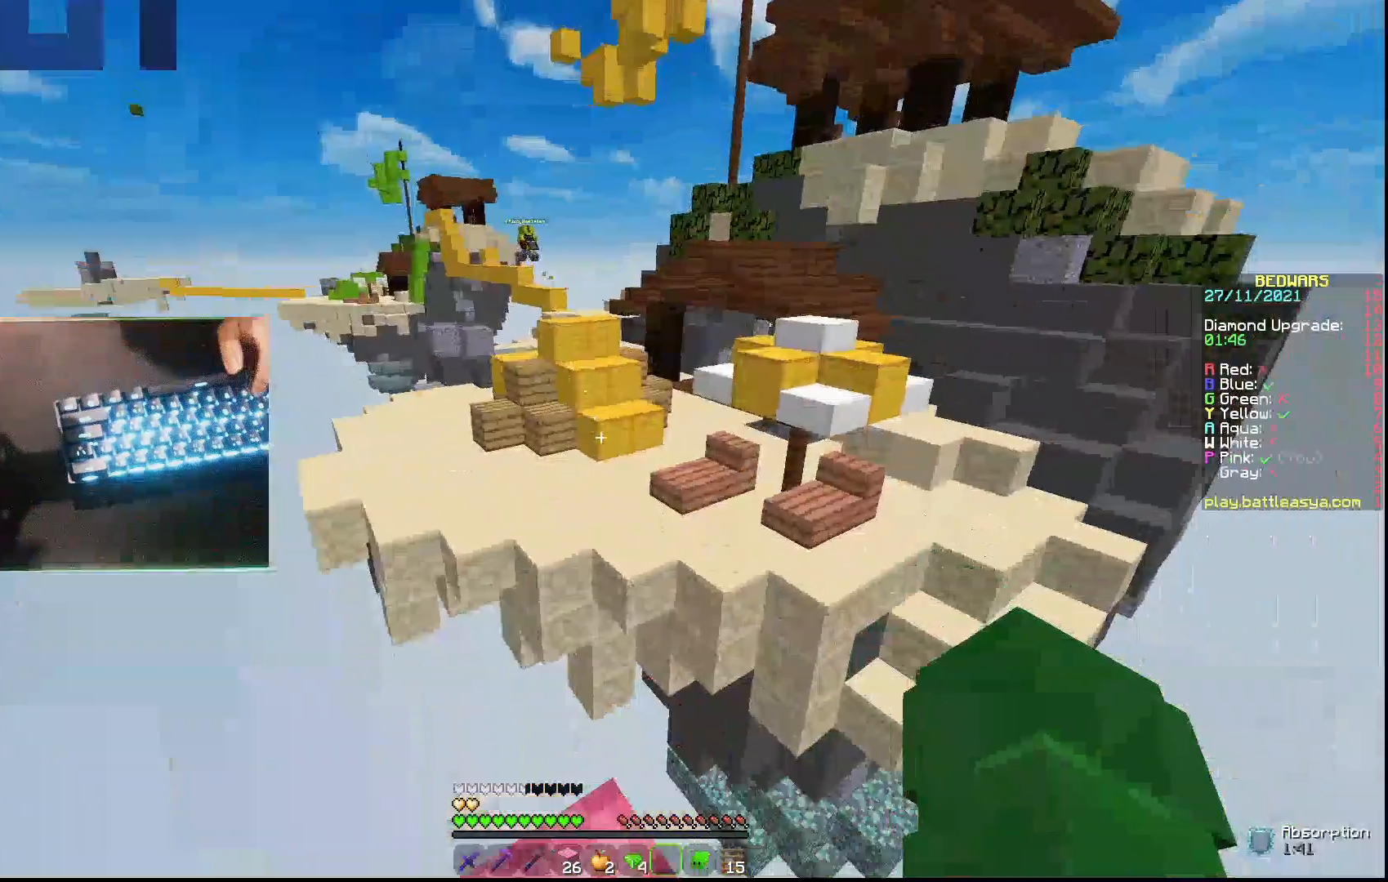
{"keys": [], "mouse": [], "events": [[200, "s", "up"]]}
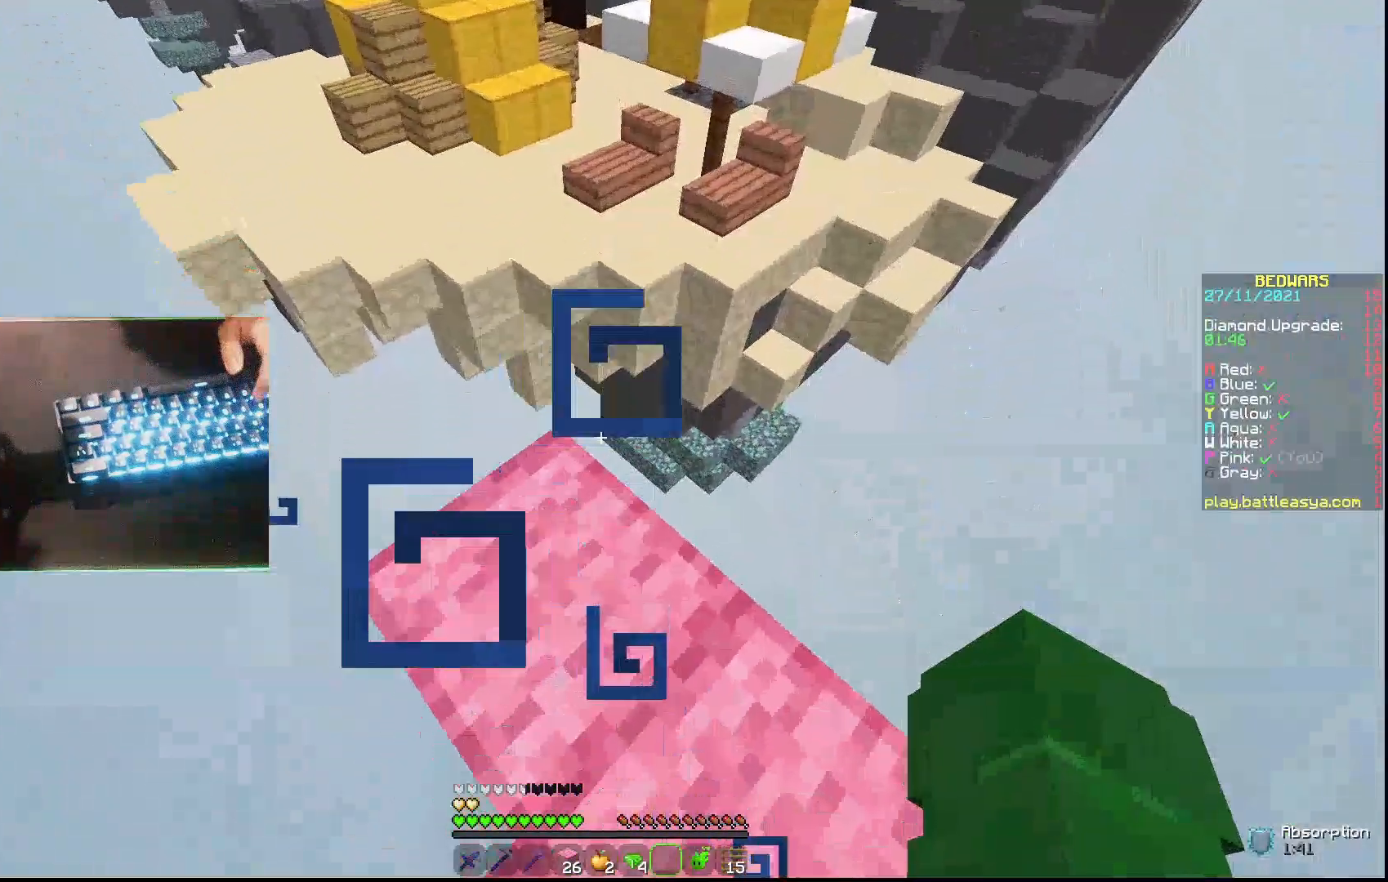
{"keys": ["w"], "mouse": [], "events": [[100, "w", "down"]]}
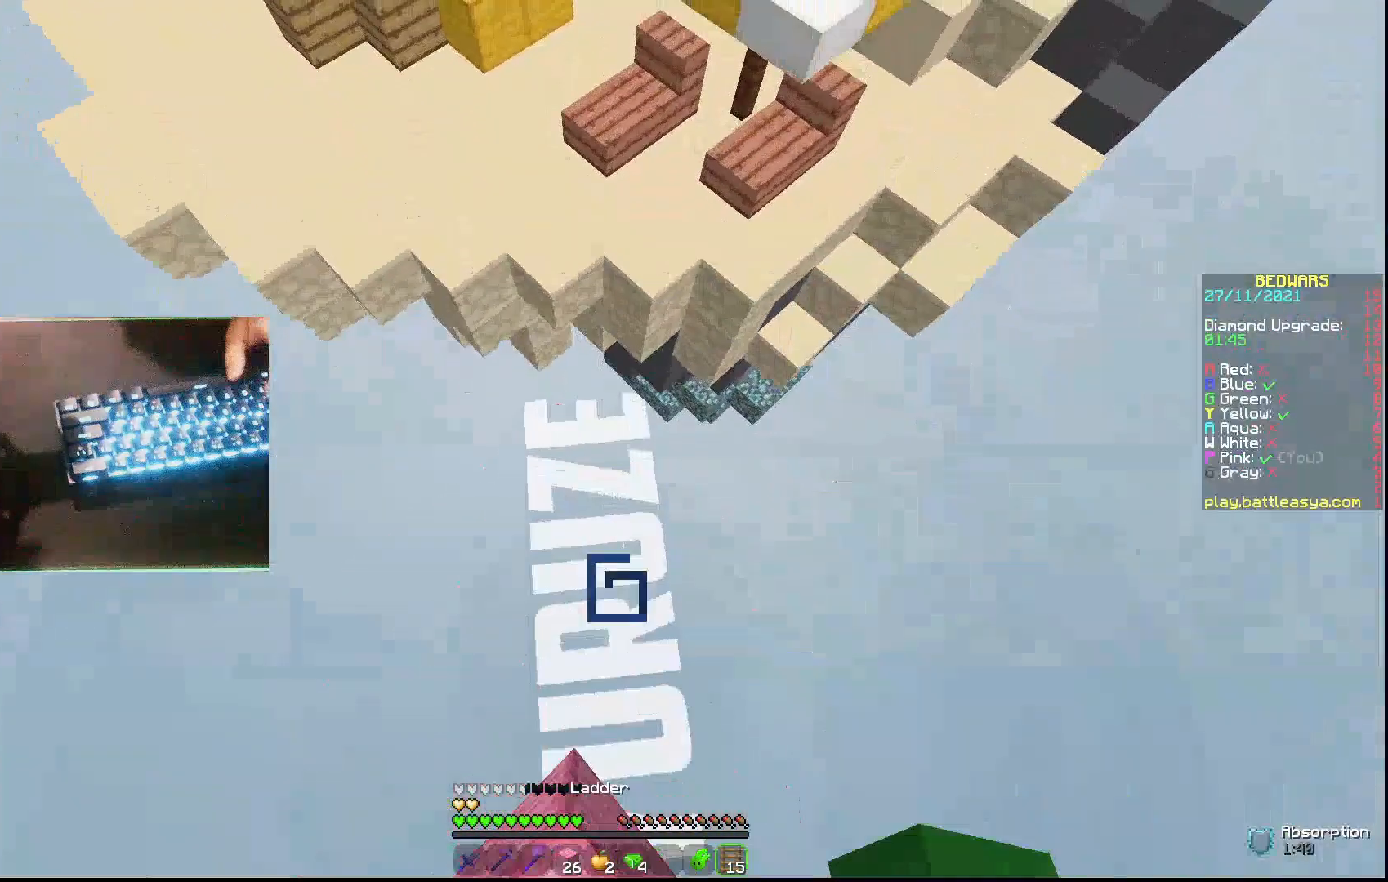
{"keys": ["w"], "mouse": ["right"], "events": [[433, "mouse_right", "down"]]}
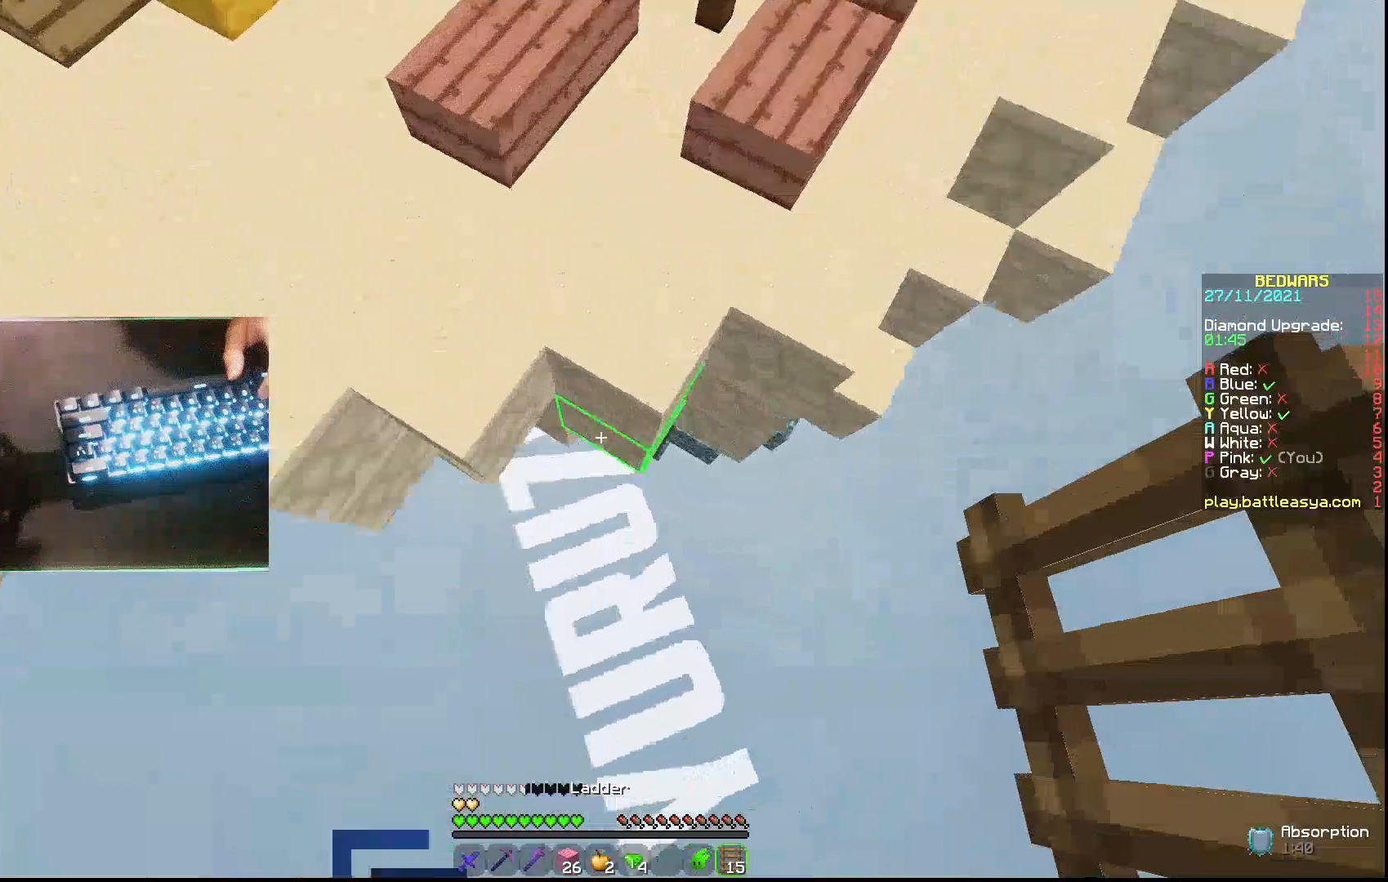
{"keys": ["w"], "mouse": [], "events": [[67, "mouse_right", "up"], [200, "mouse_right", "down"], [267, "mouse_right", "up"], [333, "mouse_right", "down"], [367, "mouse_right", "up"], [433, "mouse_right", "down"], [500, "mouse_right", "up"]]}
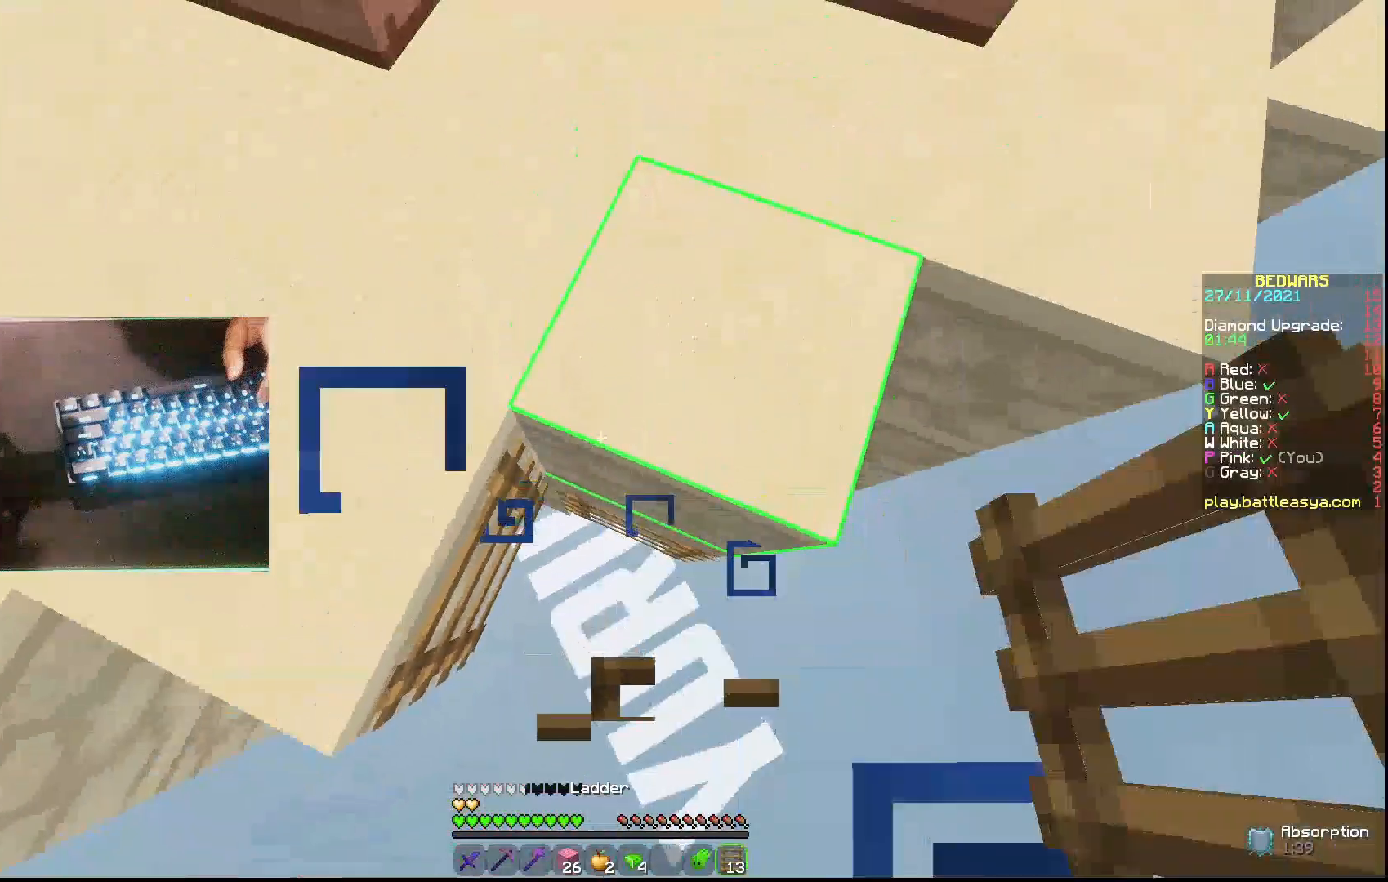
{"keys": ["a", "w"], "mouse": [], "events": [[400, "a", "down"]]}
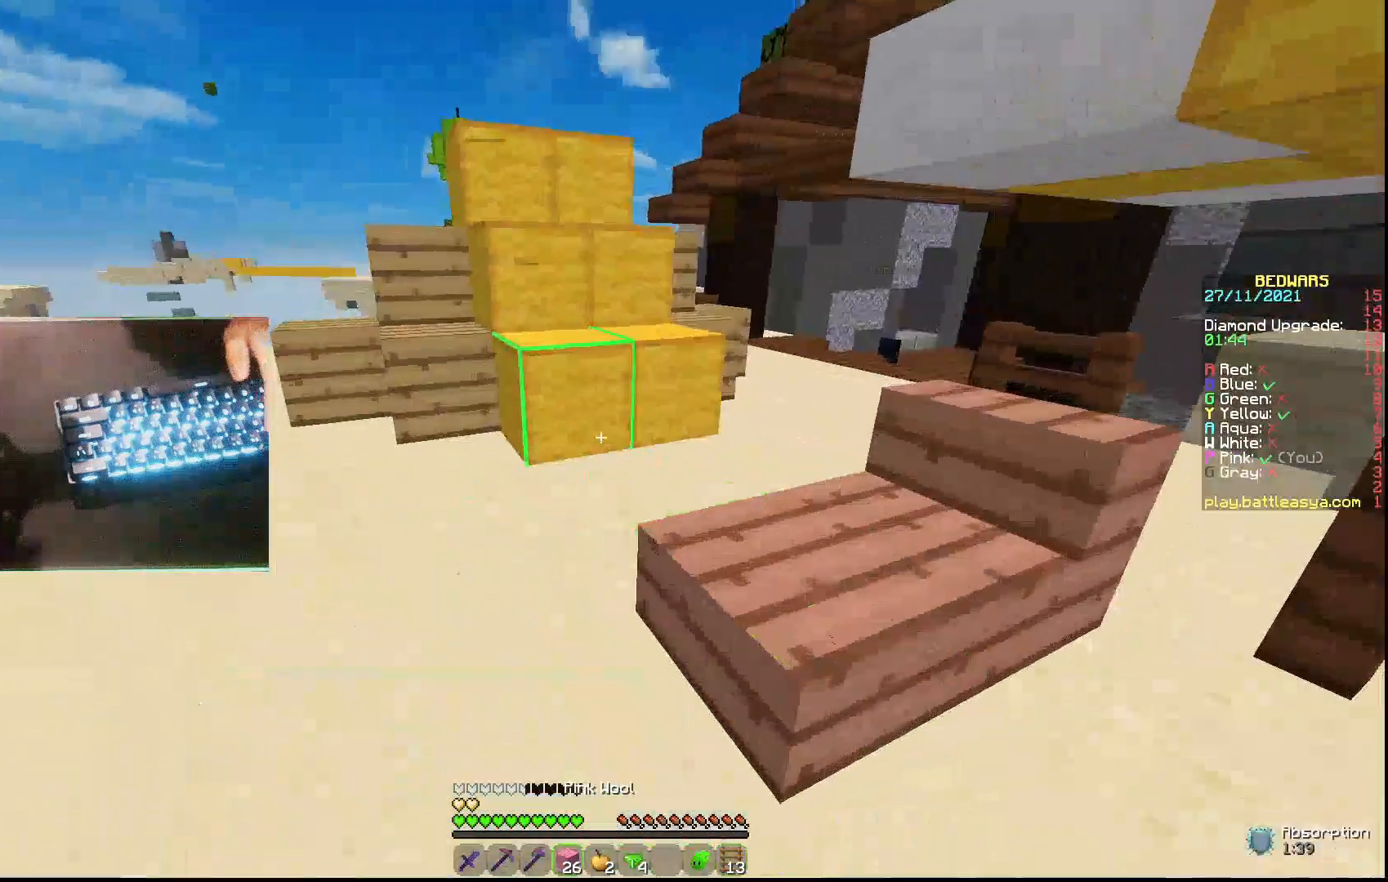
{"keys": ["a", "w"], "mouse": ["left"], "events": [[67, "a", "up"], [200, "w", "up"], [367, "mouse_left", "down"], [367, "w", "down"], [433, "a", "down"]]}
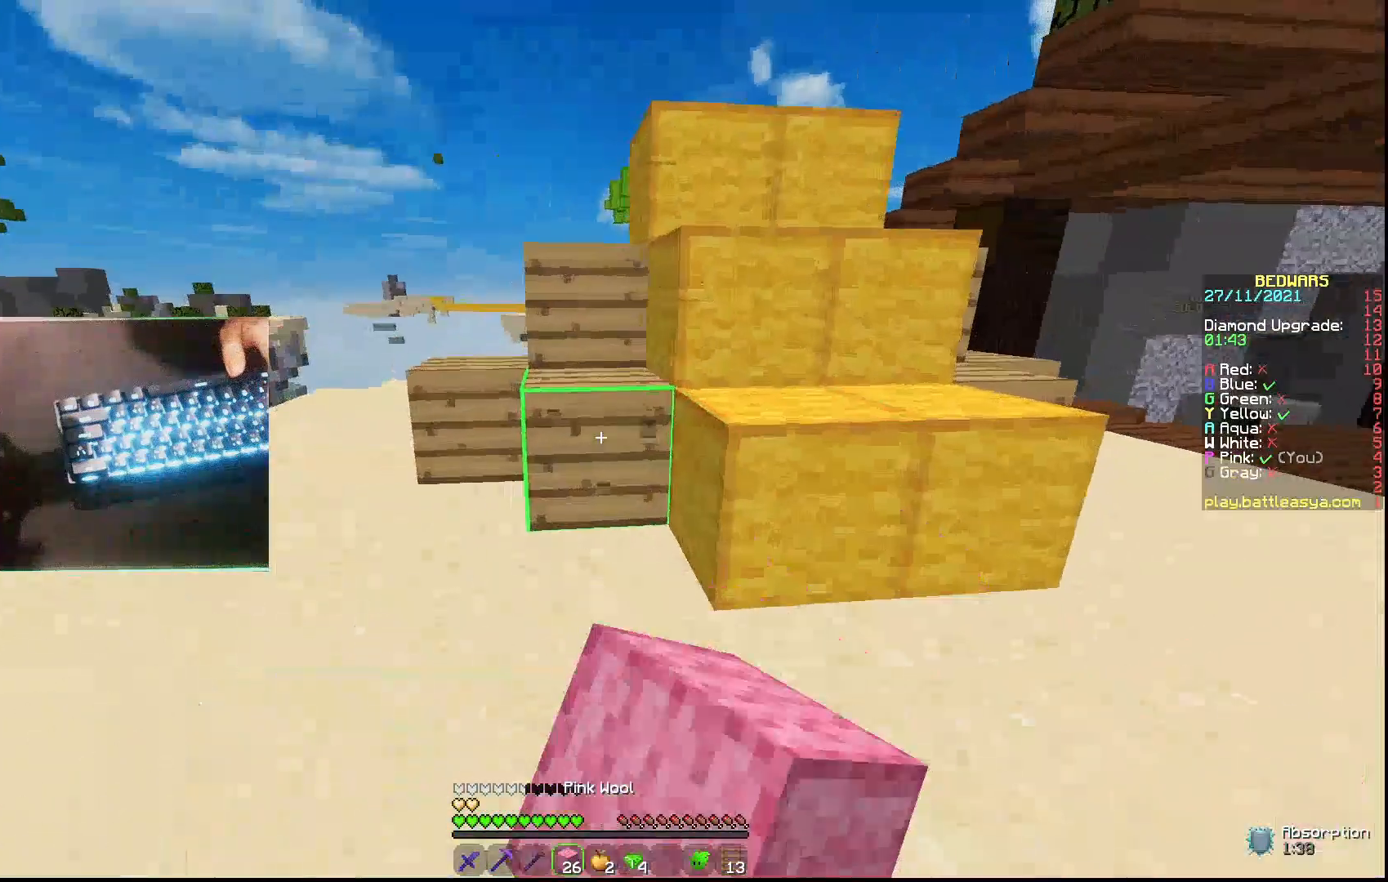
{"keys": ["a", "w"], "mouse": ["left"], "events": []}
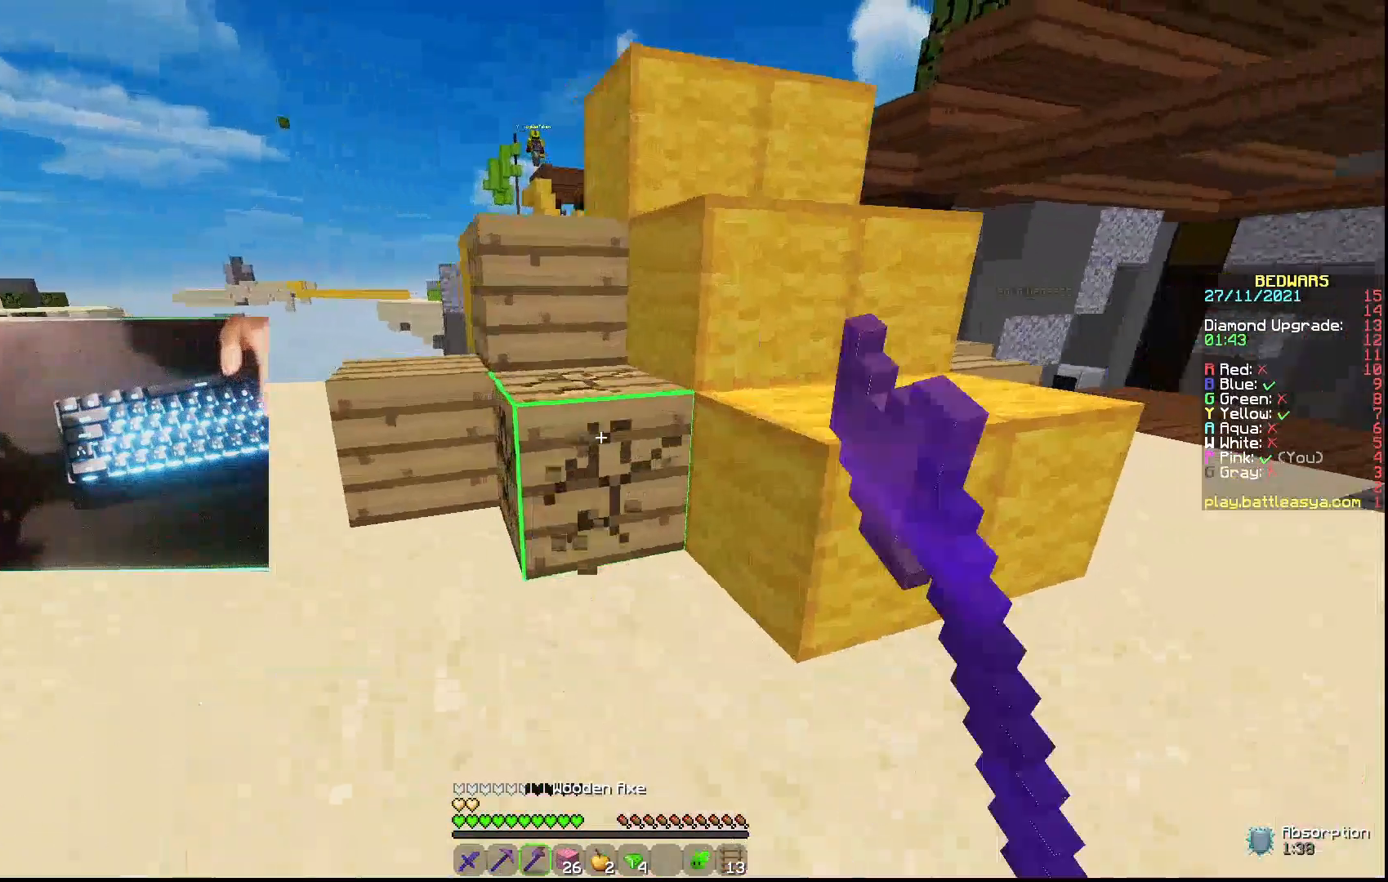
{"keys": ["a"], "mouse": ["left"], "events": [[400, "w", "up"]]}
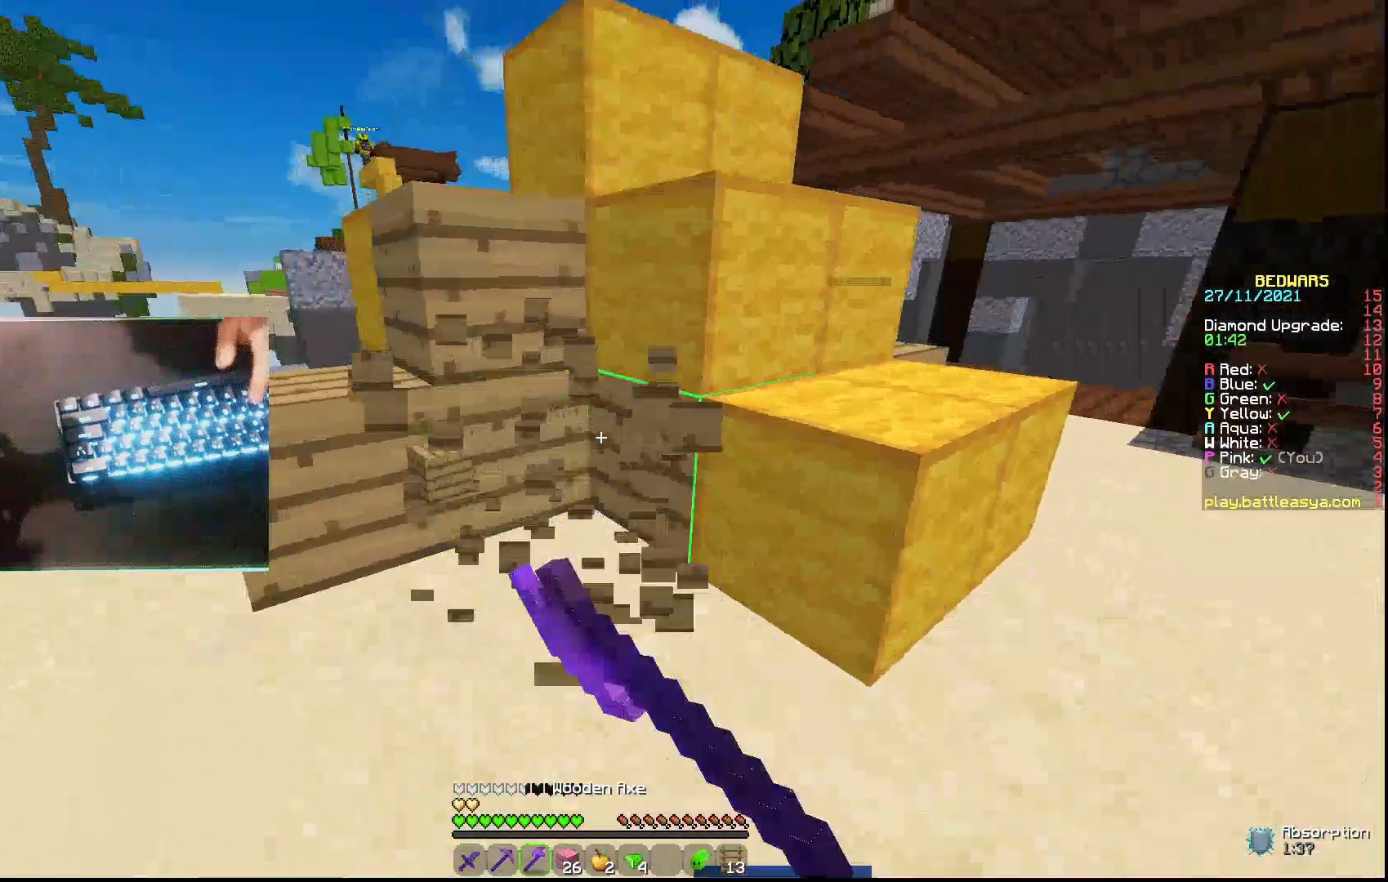
{"keys": [], "mouse": ["left"], "events": [[33, "a", "up"]]}
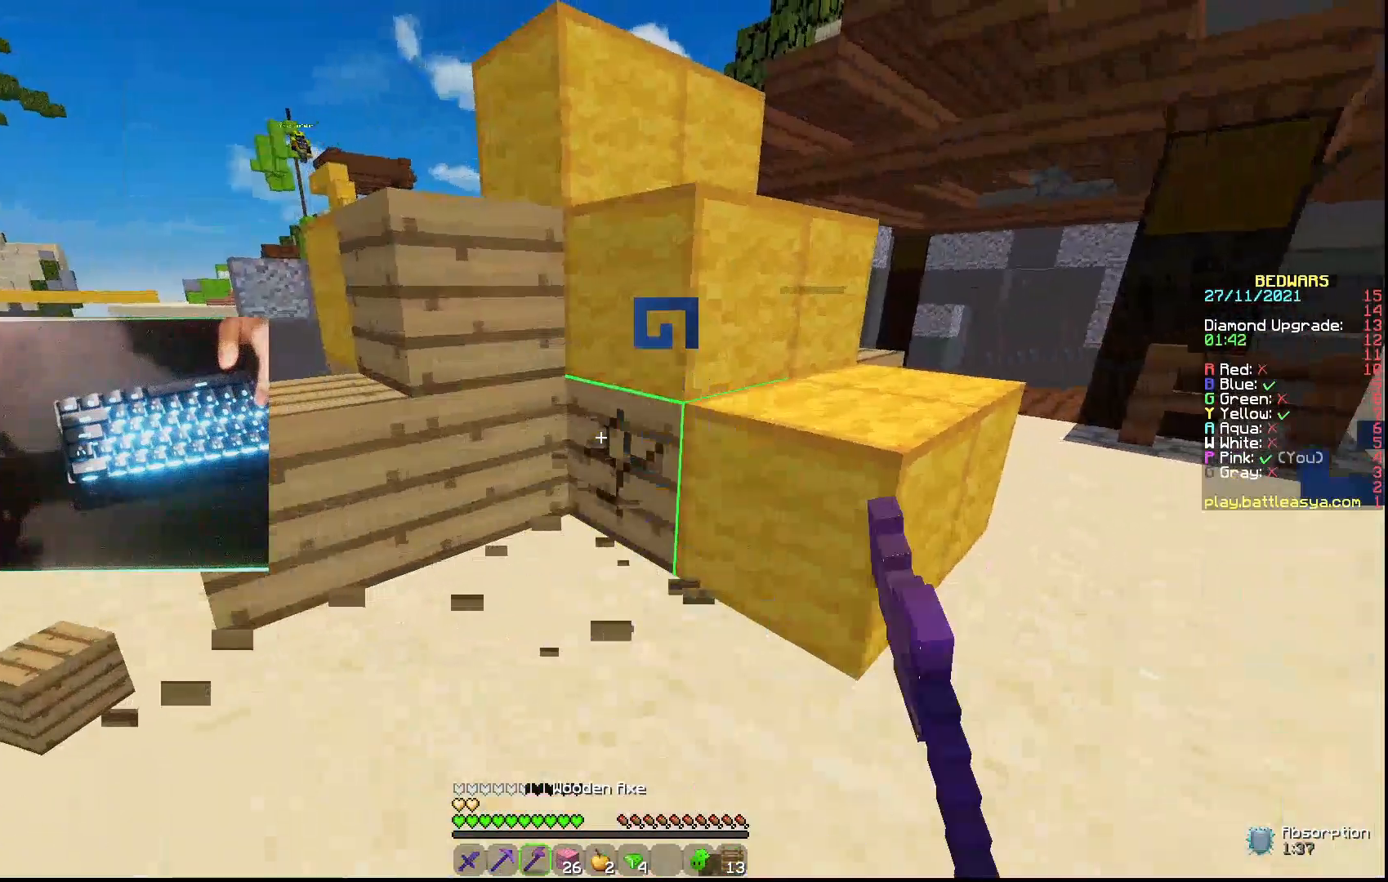
{"keys": ["d"], "mouse": ["left"], "events": [[33, "d", "down"]]}
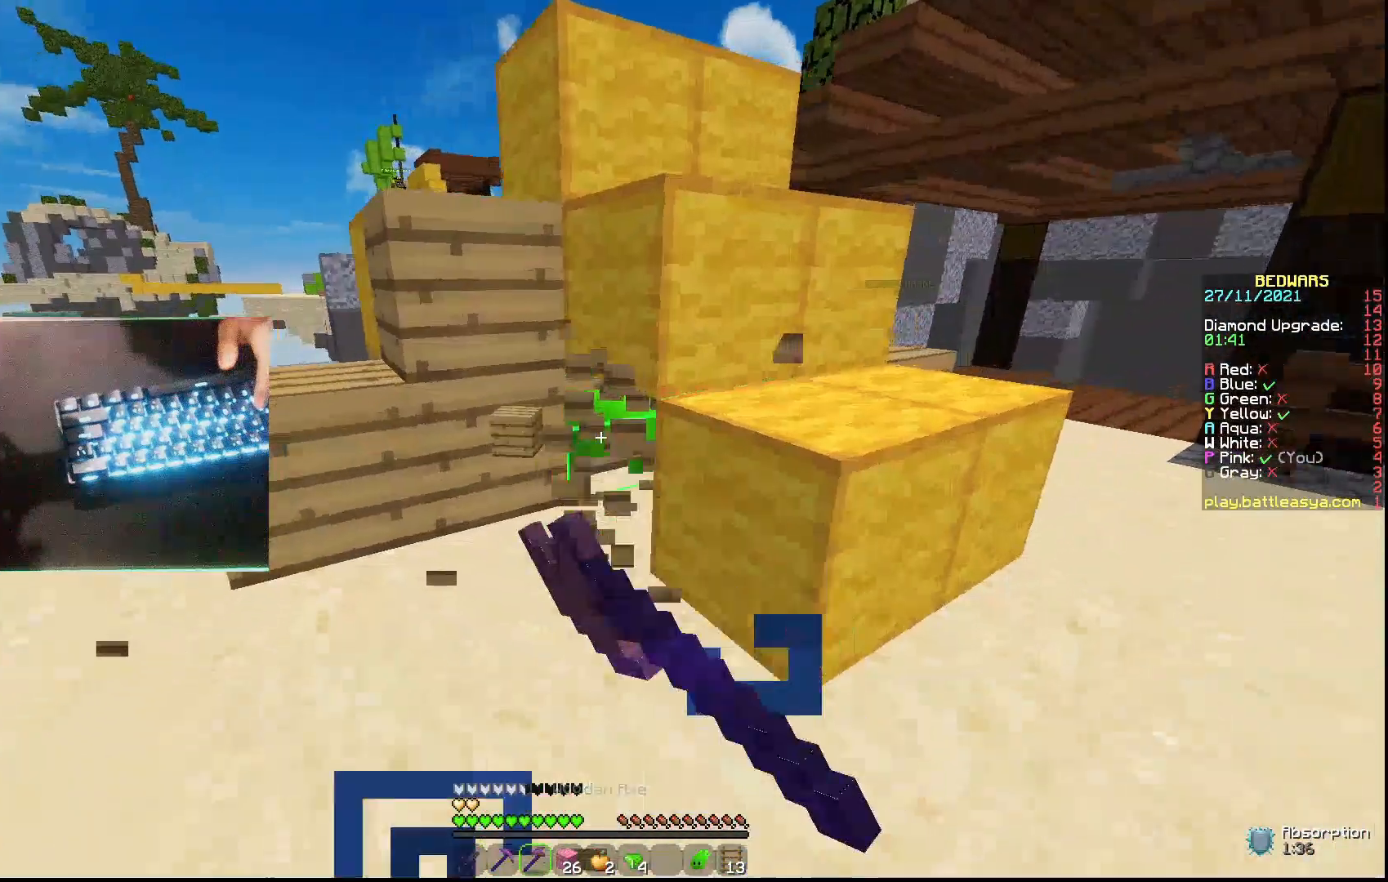
{"keys": [], "mouse": ["left"], "events": [[200, "d", "up"]]}
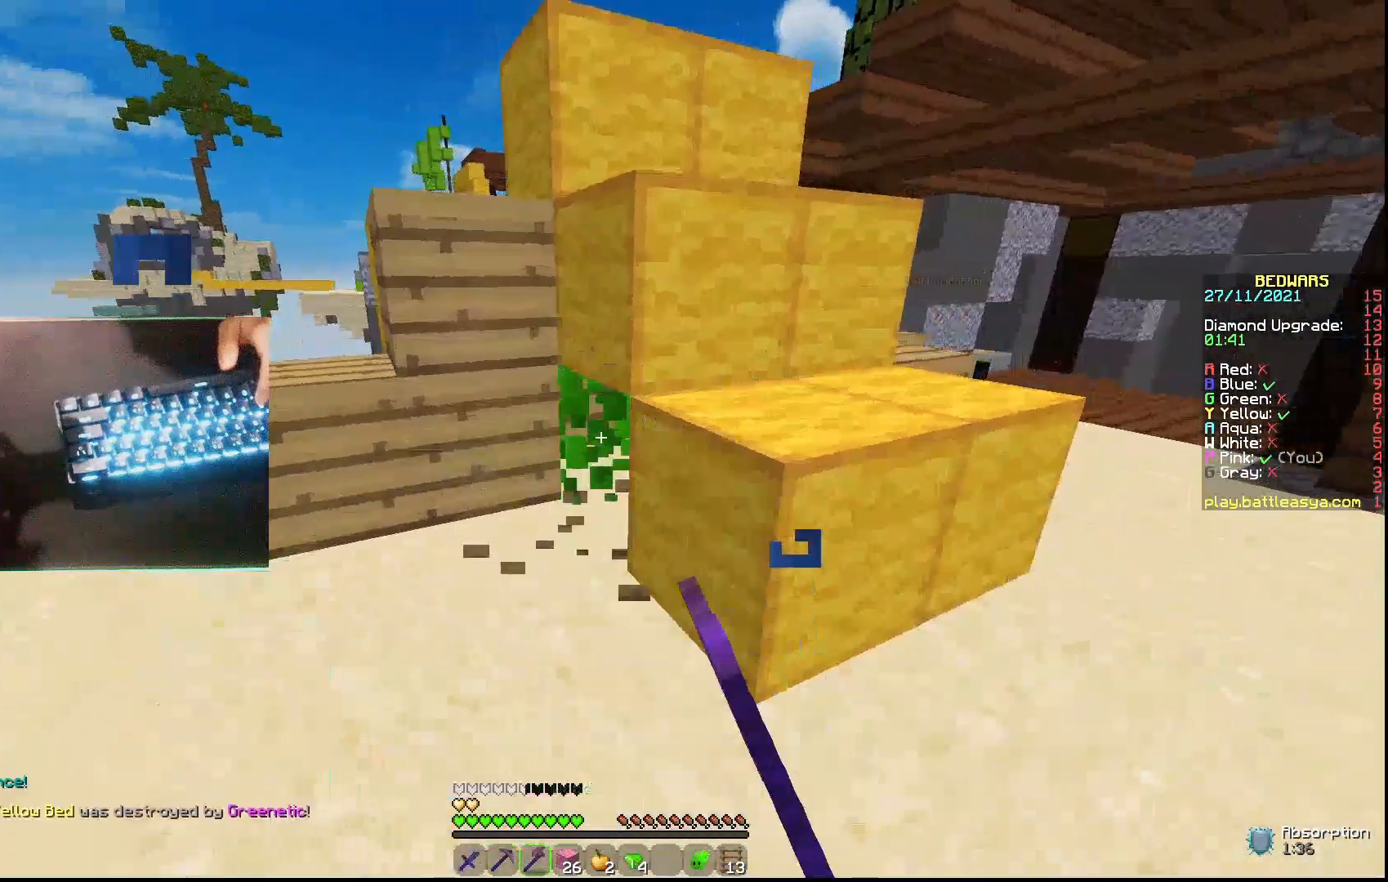
{"keys": ["a", "w"], "mouse": [], "events": [[100, "mouse_left", "up"], [333, "a", "down"], [400, "w", "down"]]}
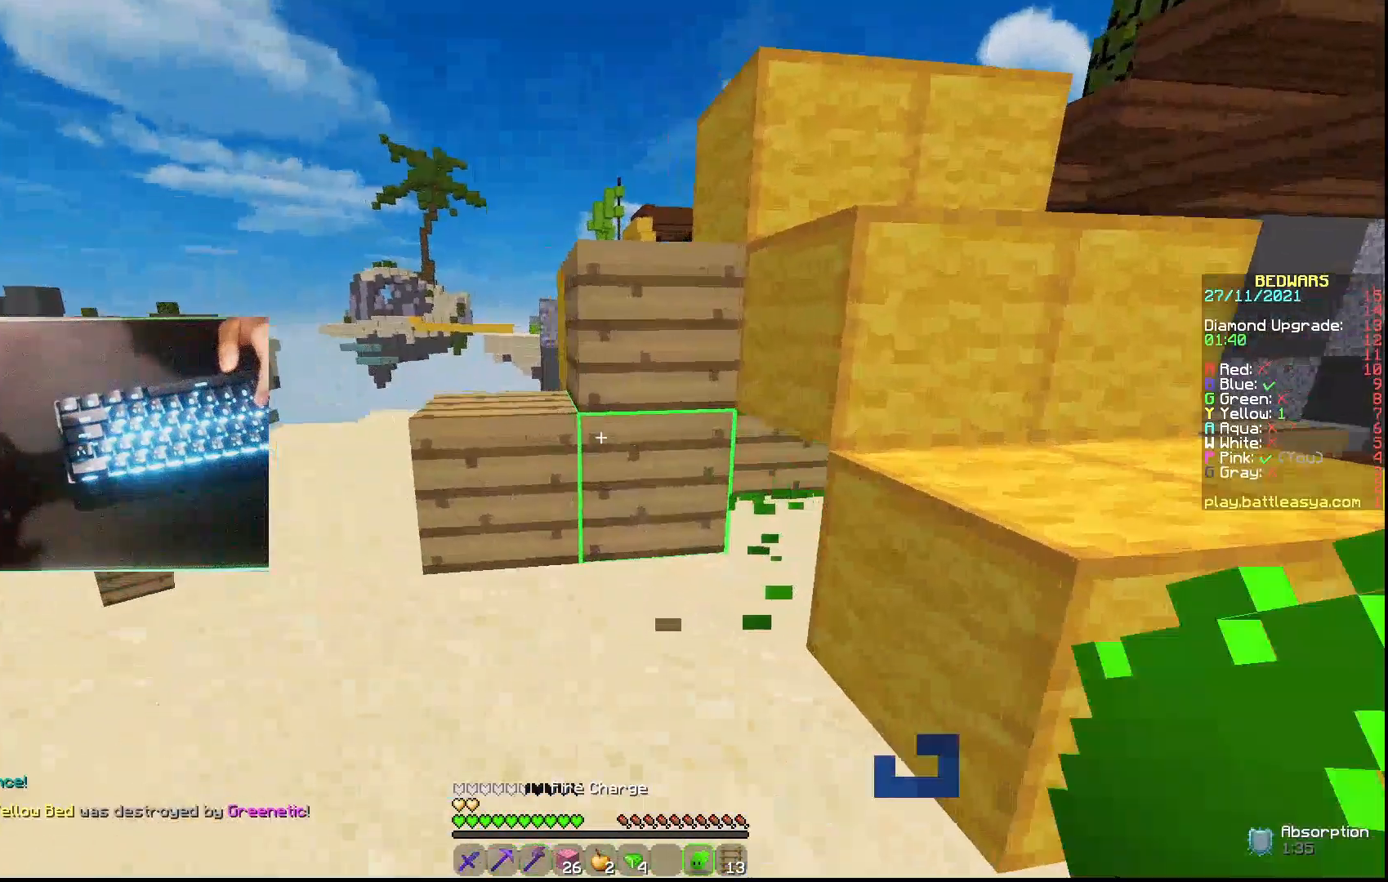
{"keys": ["a", "w"], "mouse": [], "events": []}
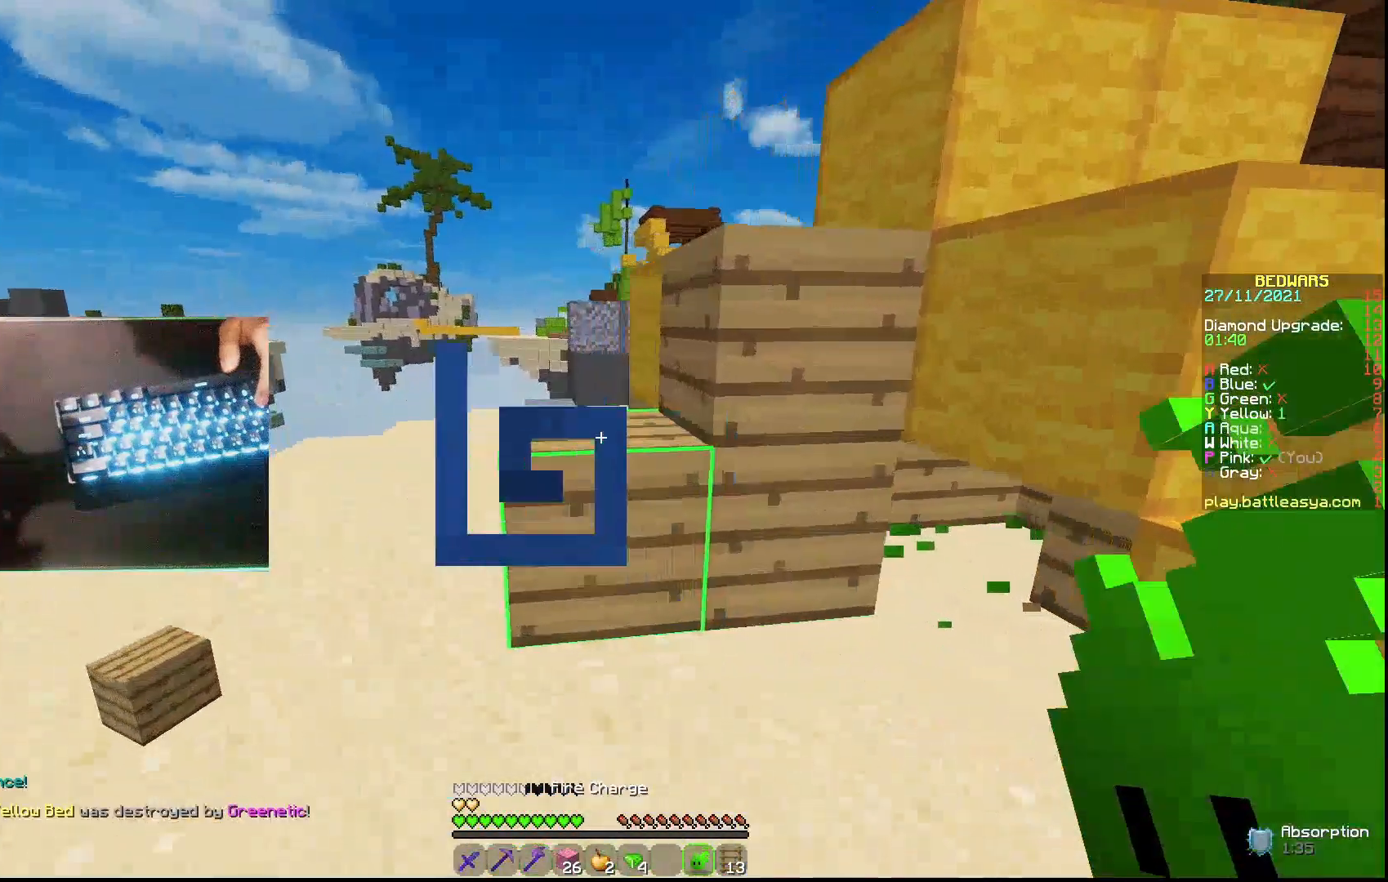
{"keys": ["w"], "mouse": [], "events": [[400, "a", "up"]]}
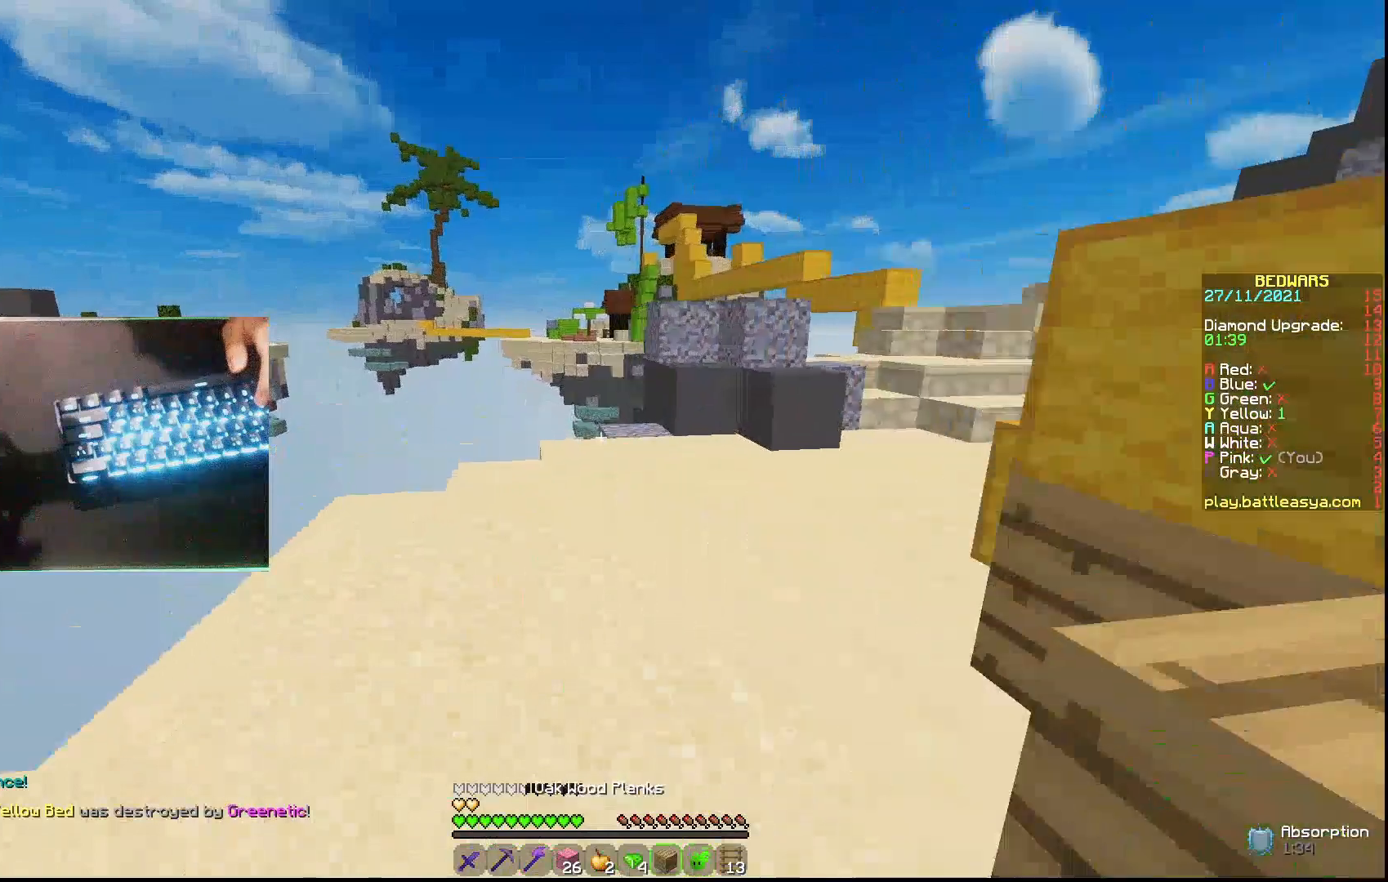
{"keys": ["w"], "mouse": [], "events": []}
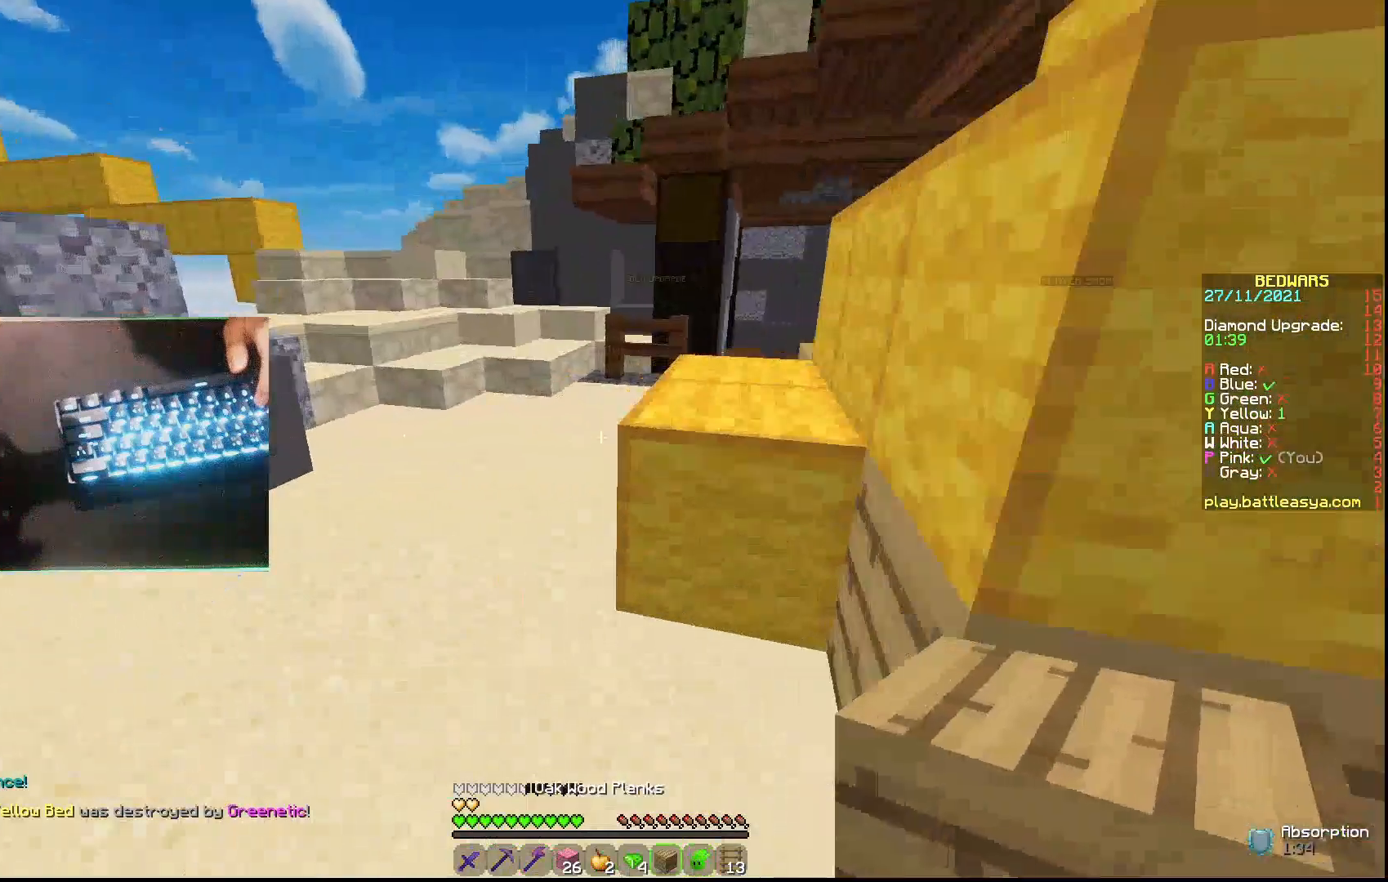
{"keys": ["w"], "mouse": [], "events": [[333, "mouse_right", "down"], [500, "mouse_right", "up"]]}
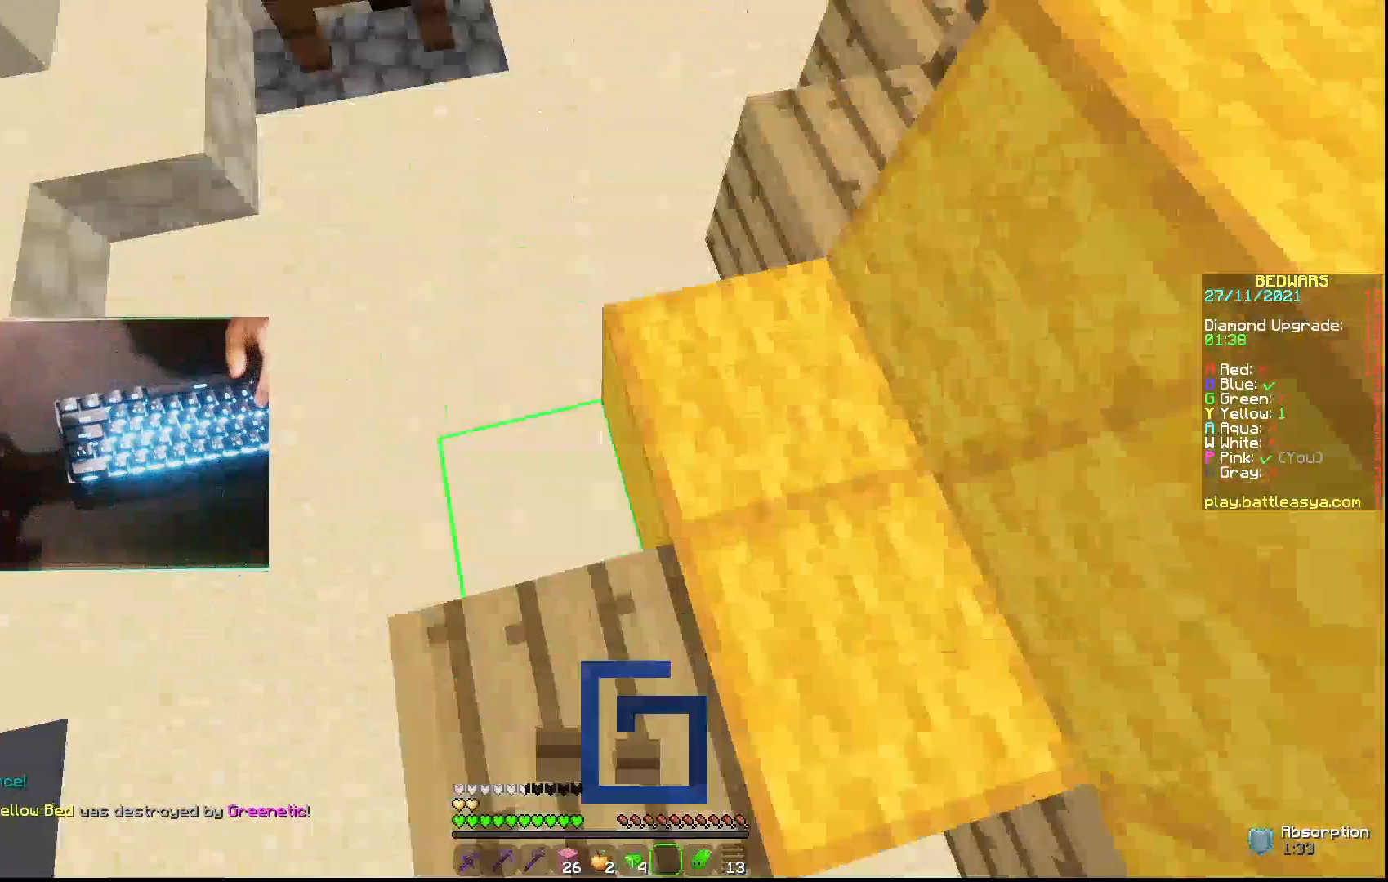
{"keys": ["d", "w"], "mouse": [], "events": [[167, "mouse_left", "down"], [300, "mouse_left", "up"], [333, "d", "down"]]}
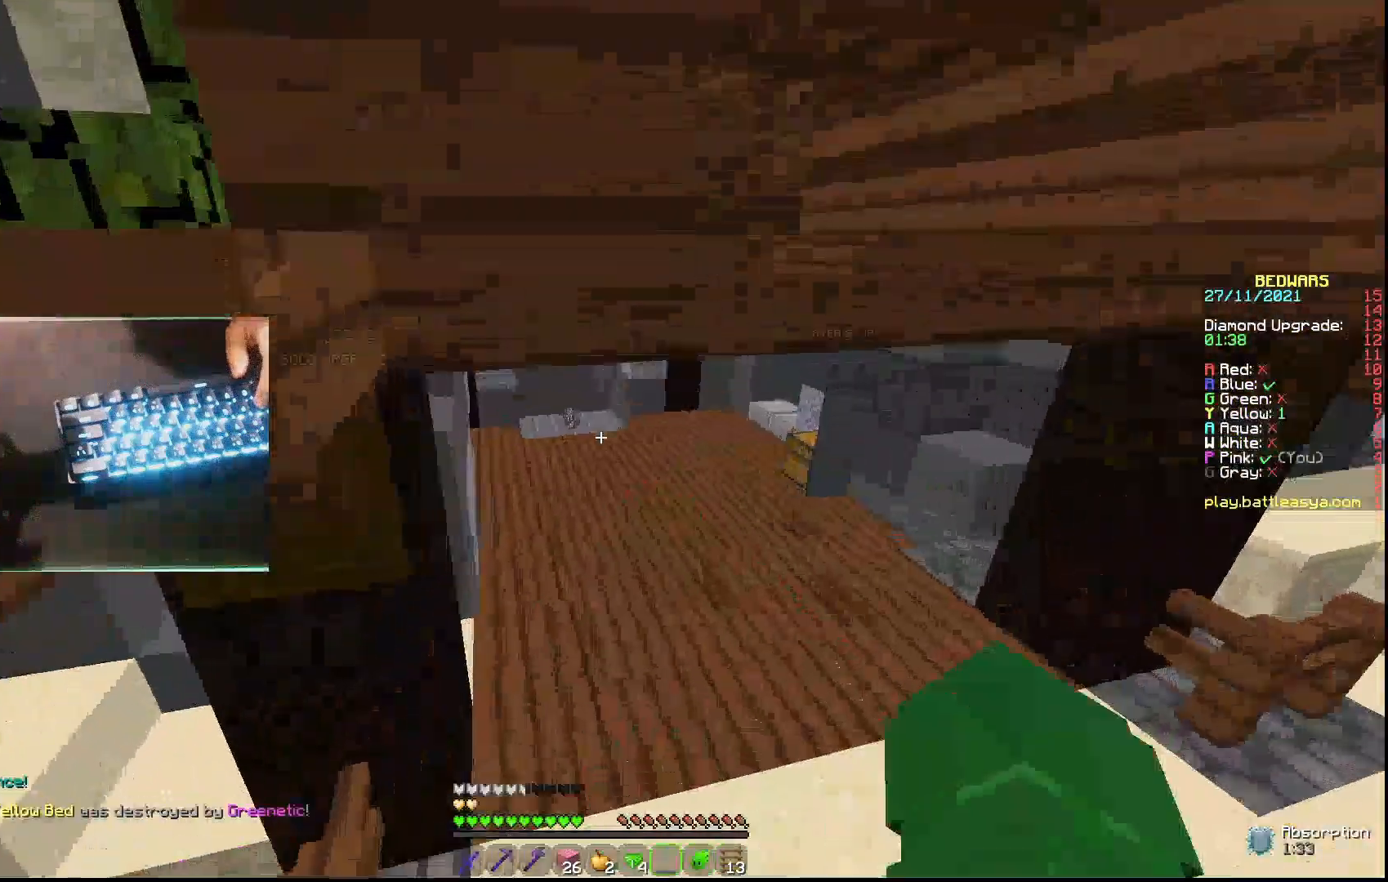
{"keys": ["w"], "mouse": [], "events": [[67, "d", "up"]]}
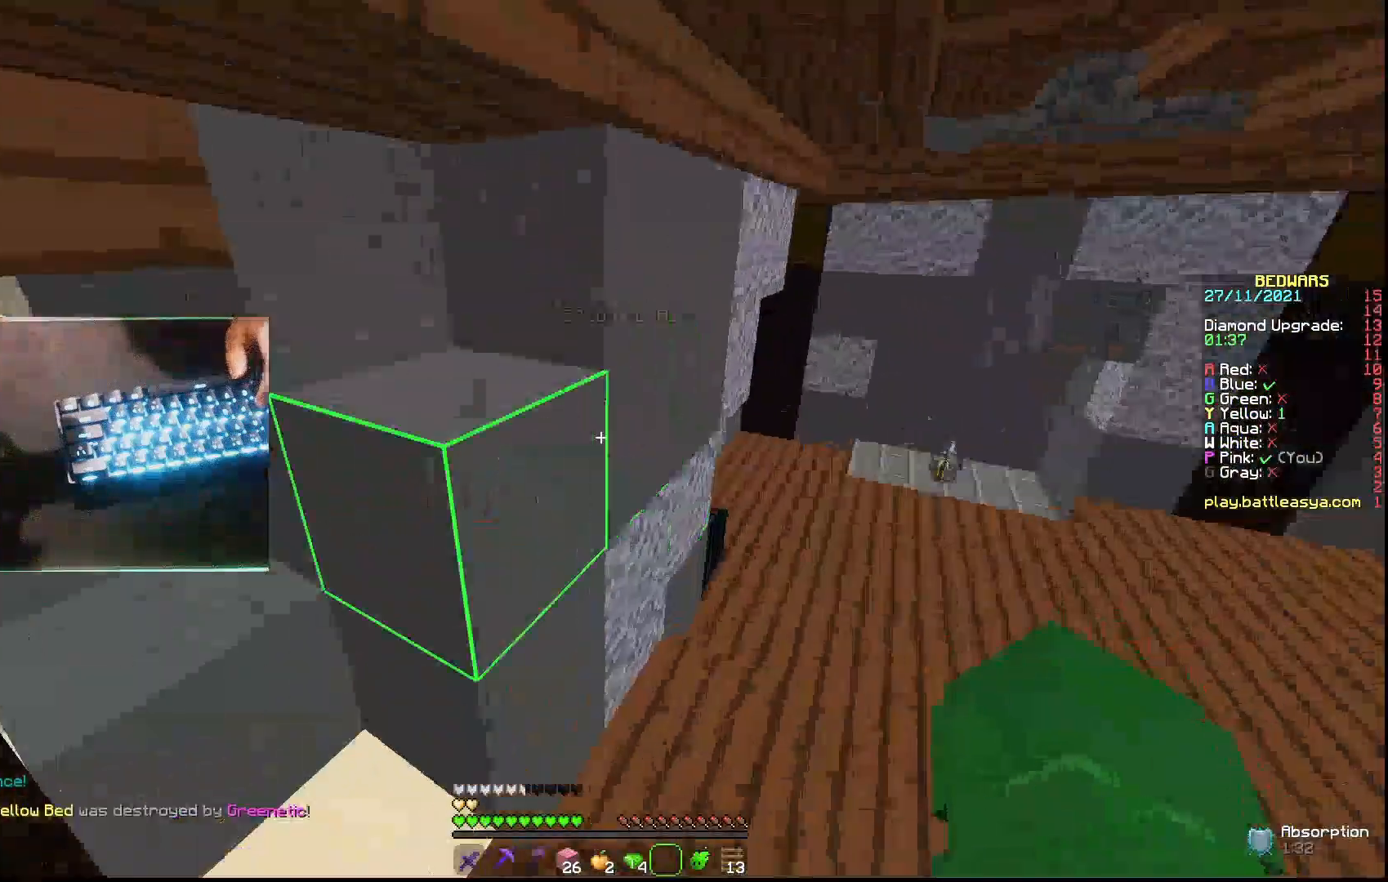
{"keys": ["d", "w"], "mouse": [], "events": [[33, "d", "down"]]}
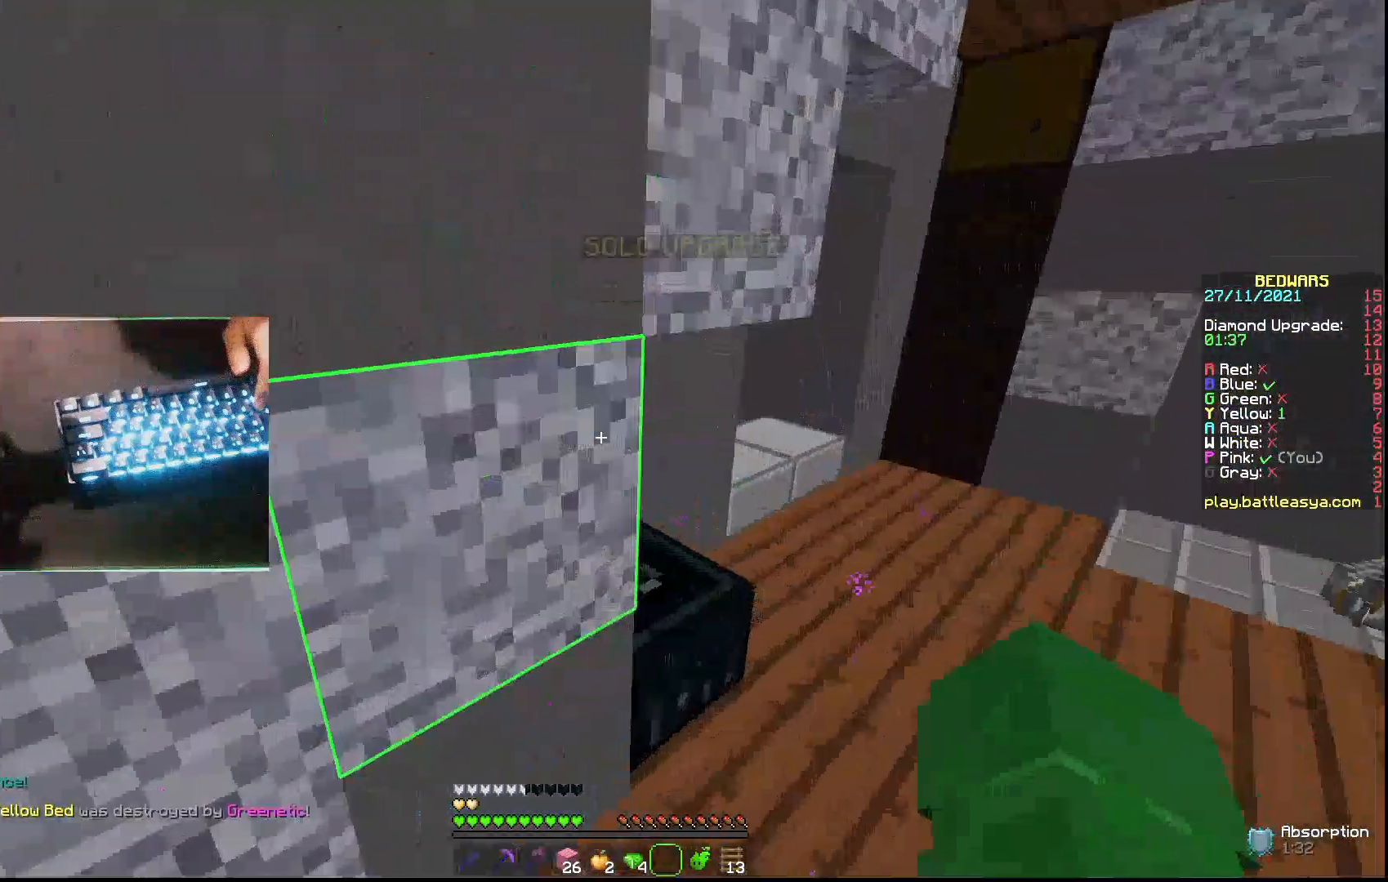
{"keys": ["d", "w"], "mouse": [], "events": [[100, "mouse_left", "down"], [133, "mouse_left", "up"], [200, "mouse_left", "down"], [333, "mouse_left", "up"]]}